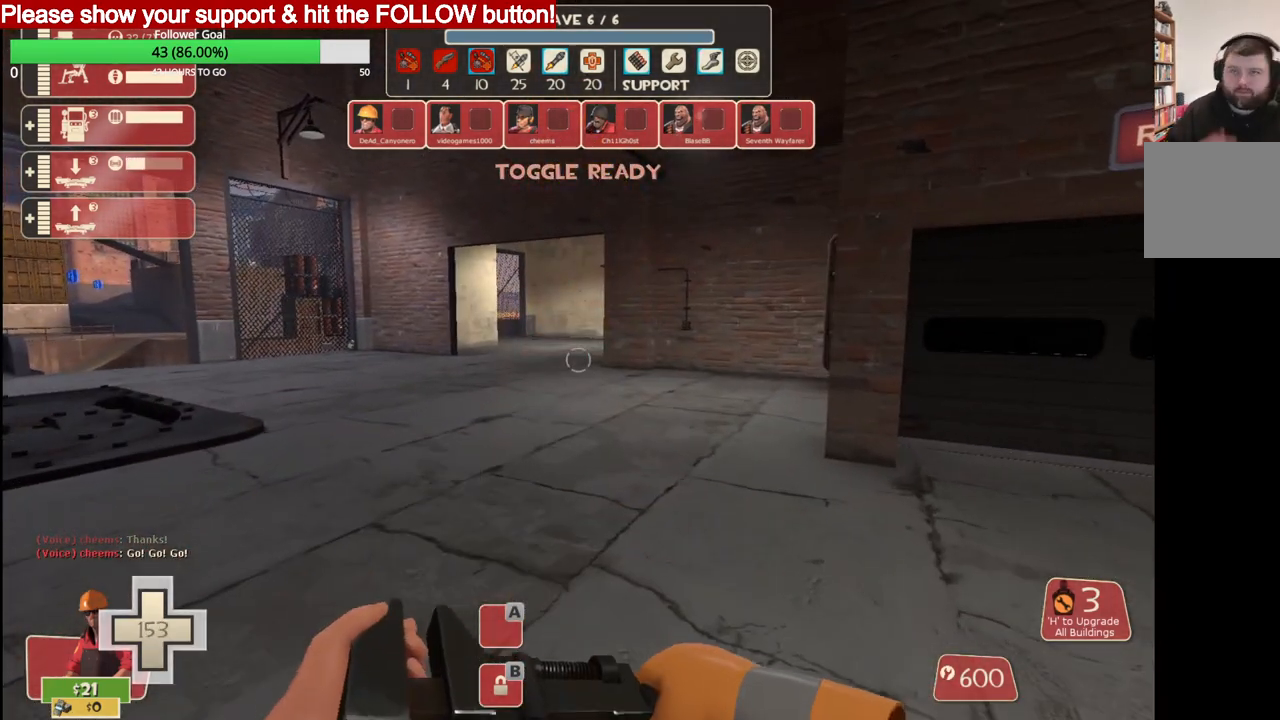
Gameplay with a controller (PlayStation layout); each line is a JSON object with the inputs held at the frame after it. "events" lists button and stick changes between this image and that frame as [ms after this image, input, new state], when the widget could be followed in between.
{"buttons": [], "left_stick": "center", "right_stick": "center", "events": []}
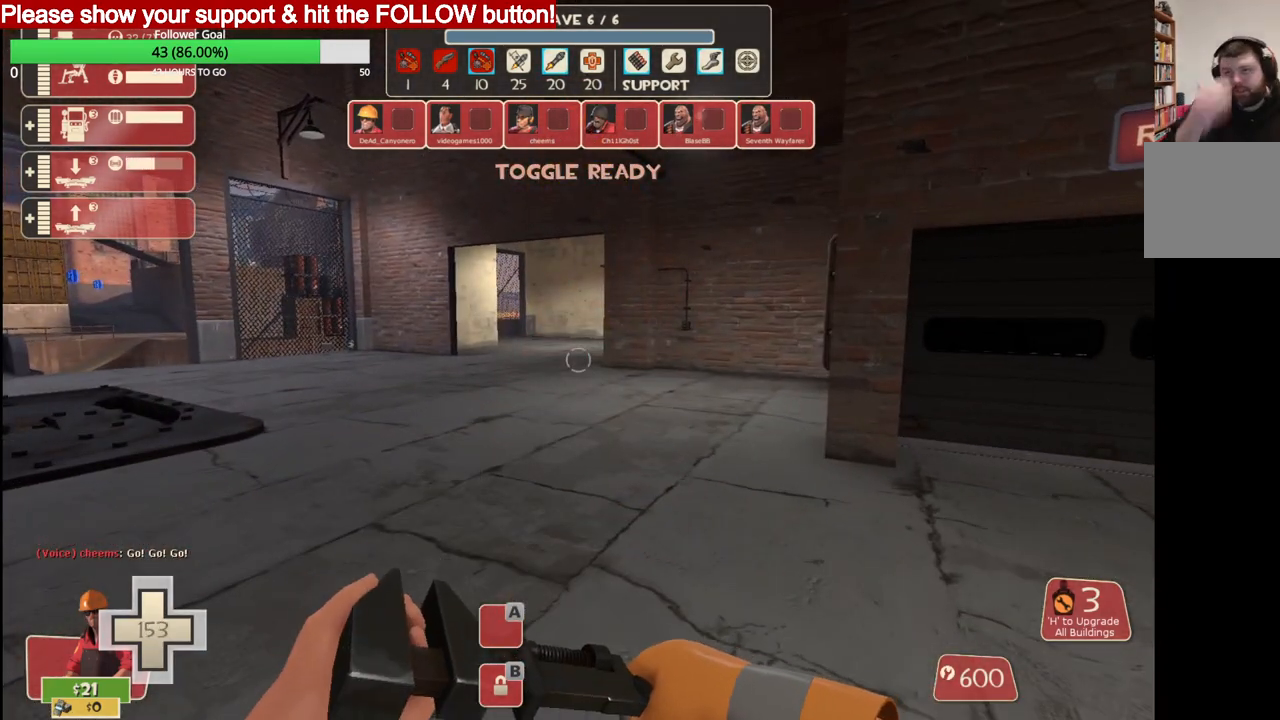
{"buttons": [], "left_stick": "center", "right_stick": "center", "events": []}
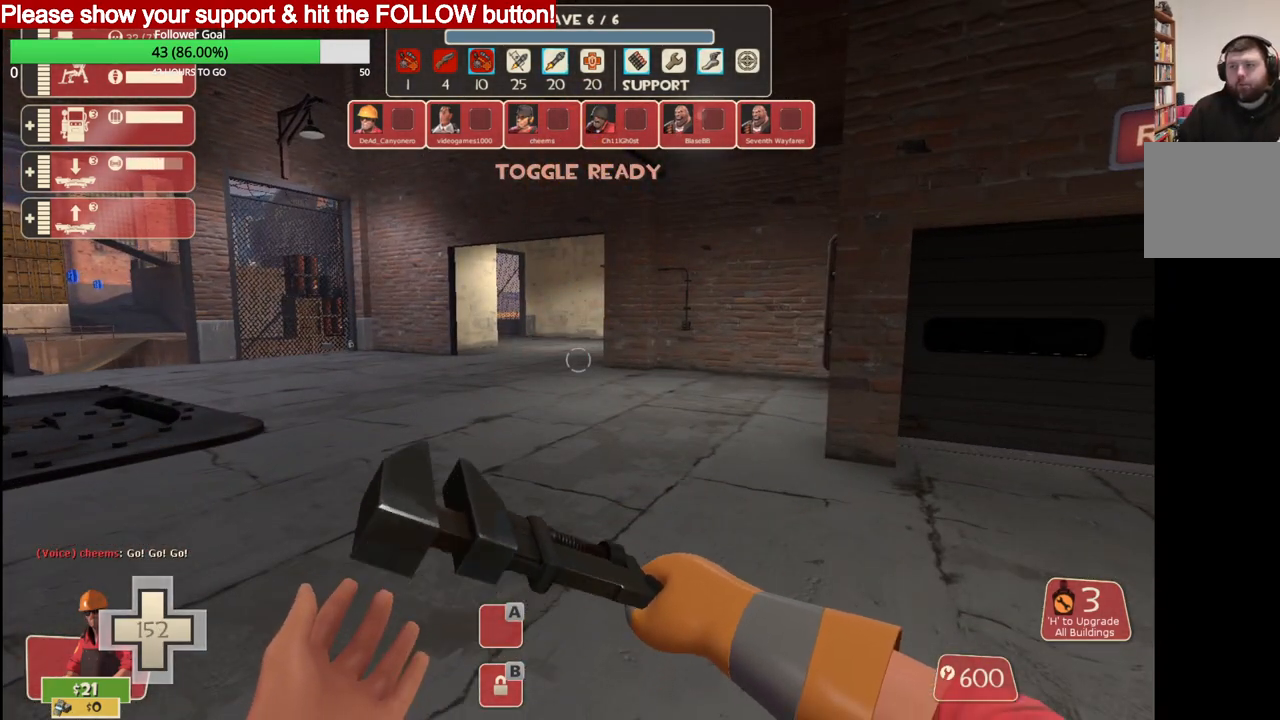
{"buttons": [], "left_stick": "center", "right_stick": "center", "events": []}
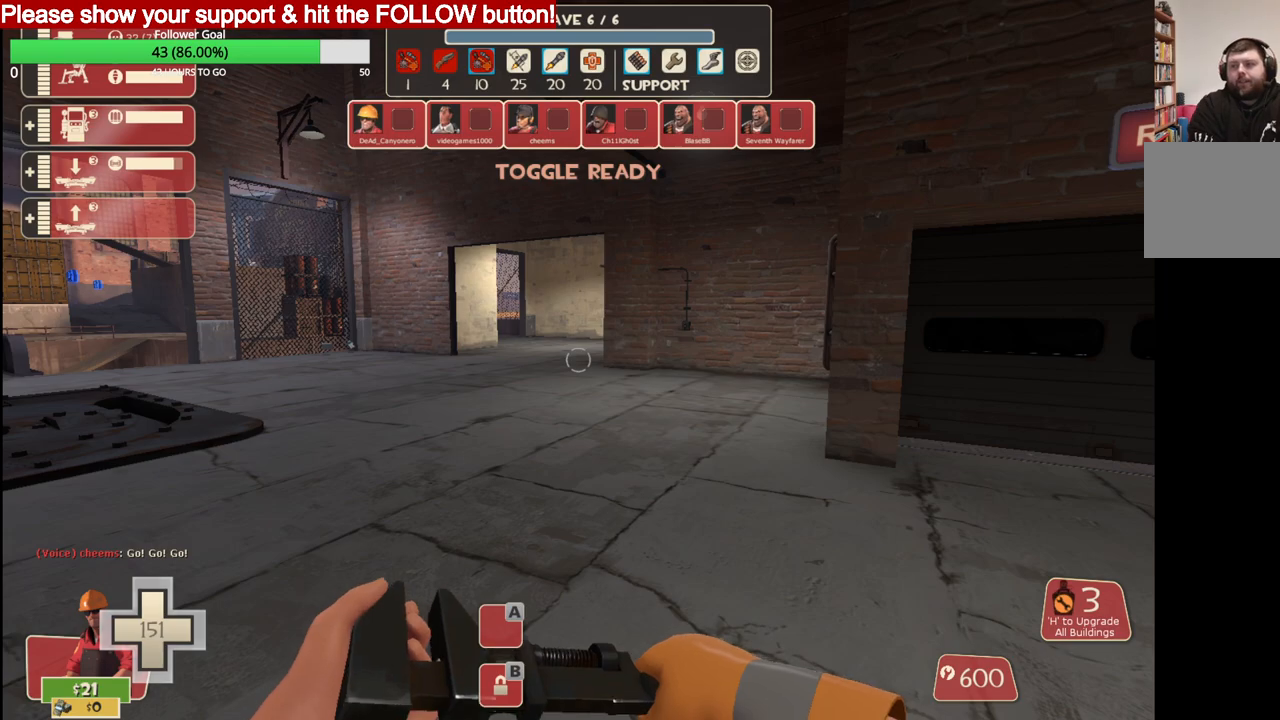
{"buttons": [], "left_stick": "center", "right_stick": "center", "events": []}
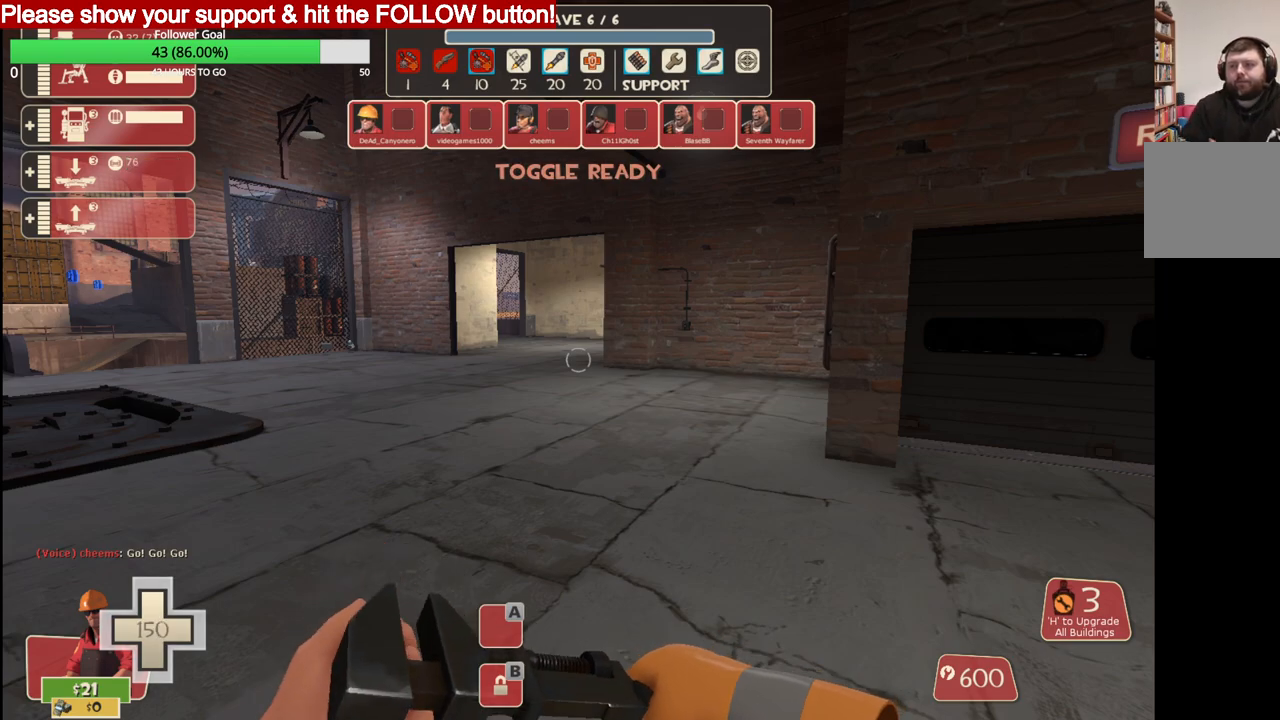
{"buttons": [], "left_stick": "center", "right_stick": "center", "events": []}
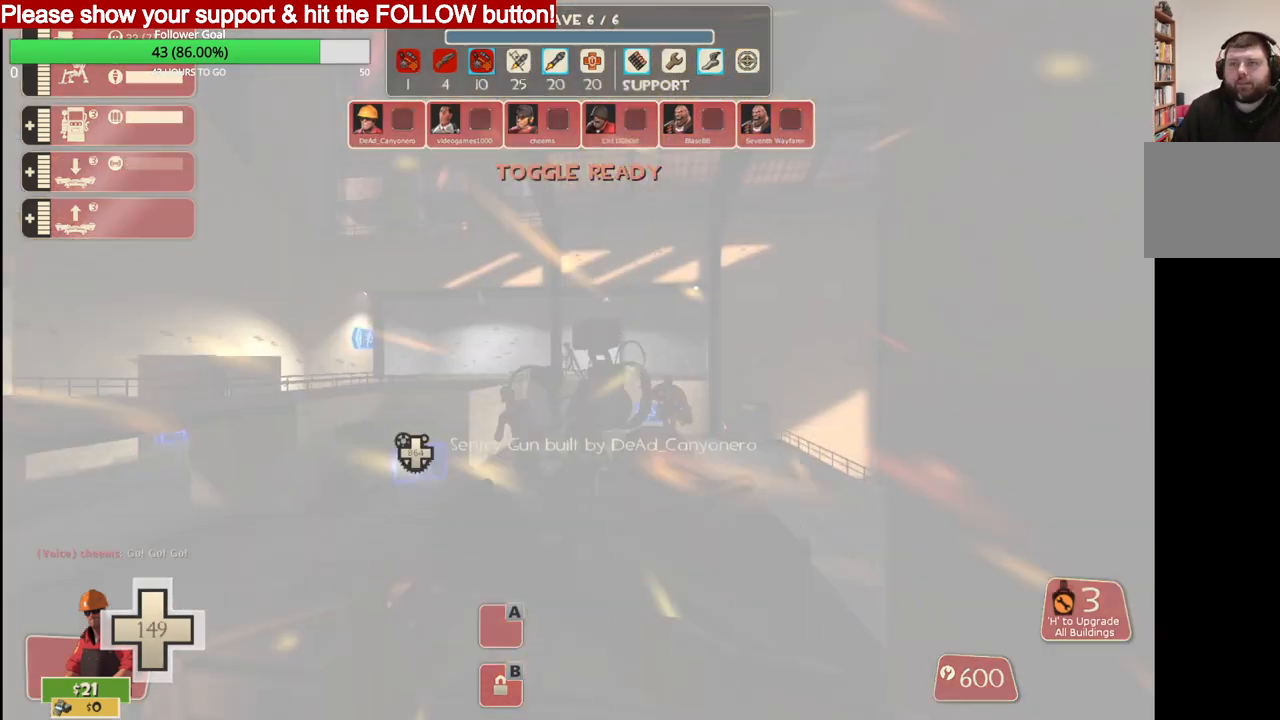
{"buttons": [], "left_stick": "center", "right_stick": "center", "events": []}
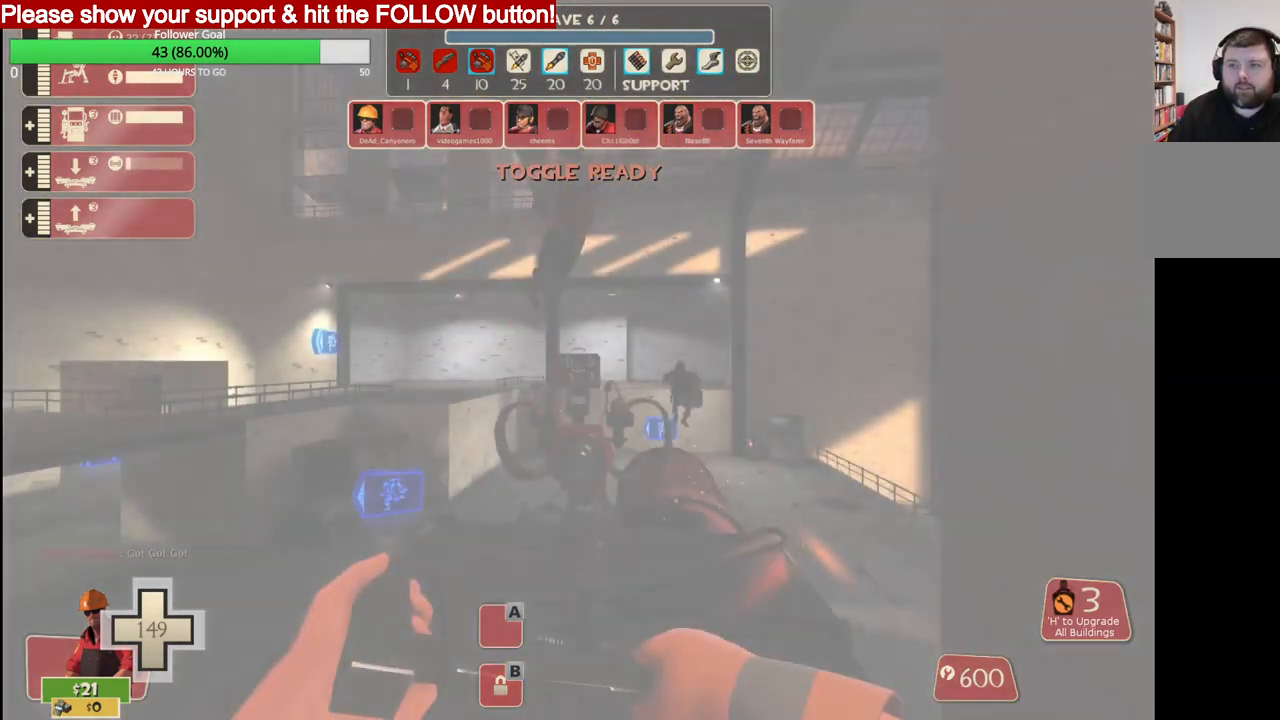
{"buttons": [], "left_stick": "center", "right_stick": "center", "events": []}
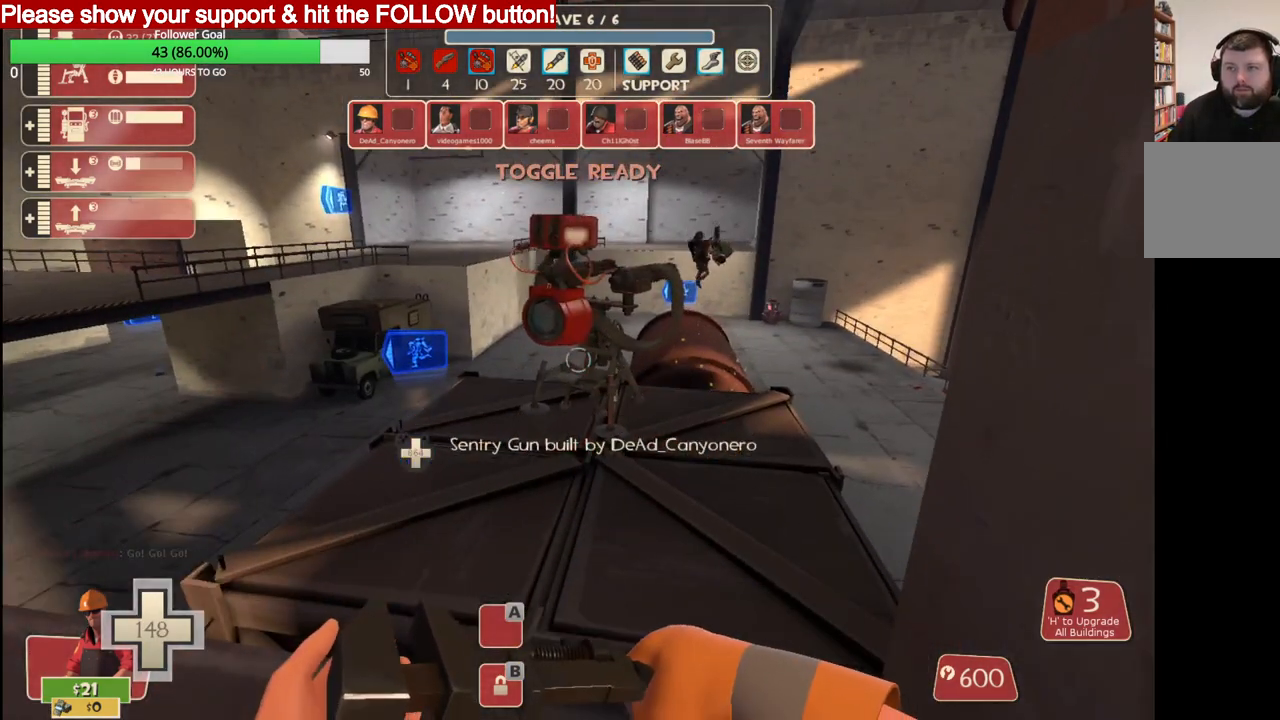
{"buttons": [], "left_stick": "center", "right_stick": "center", "events": []}
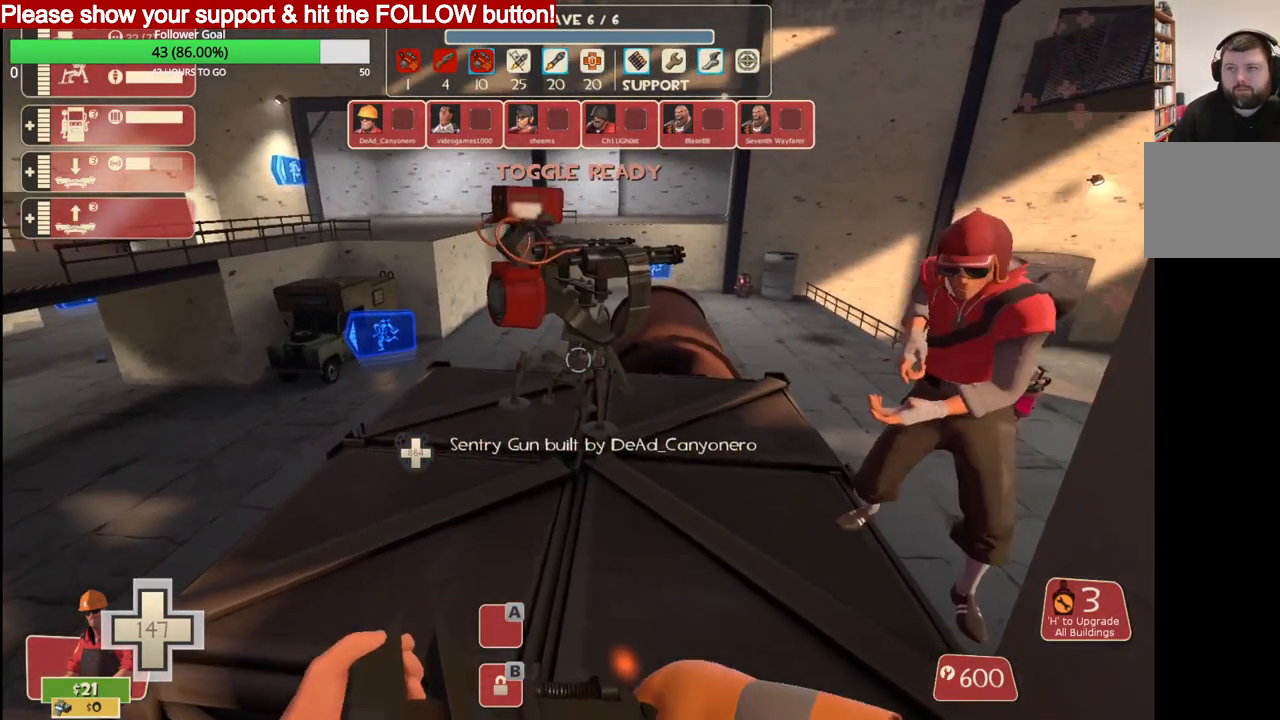
{"buttons": [], "left_stick": "up", "right_stick": "center", "events": [[50, "L2", "down"], [50, "left_stick", "up"], [317, "L2", "up"]]}
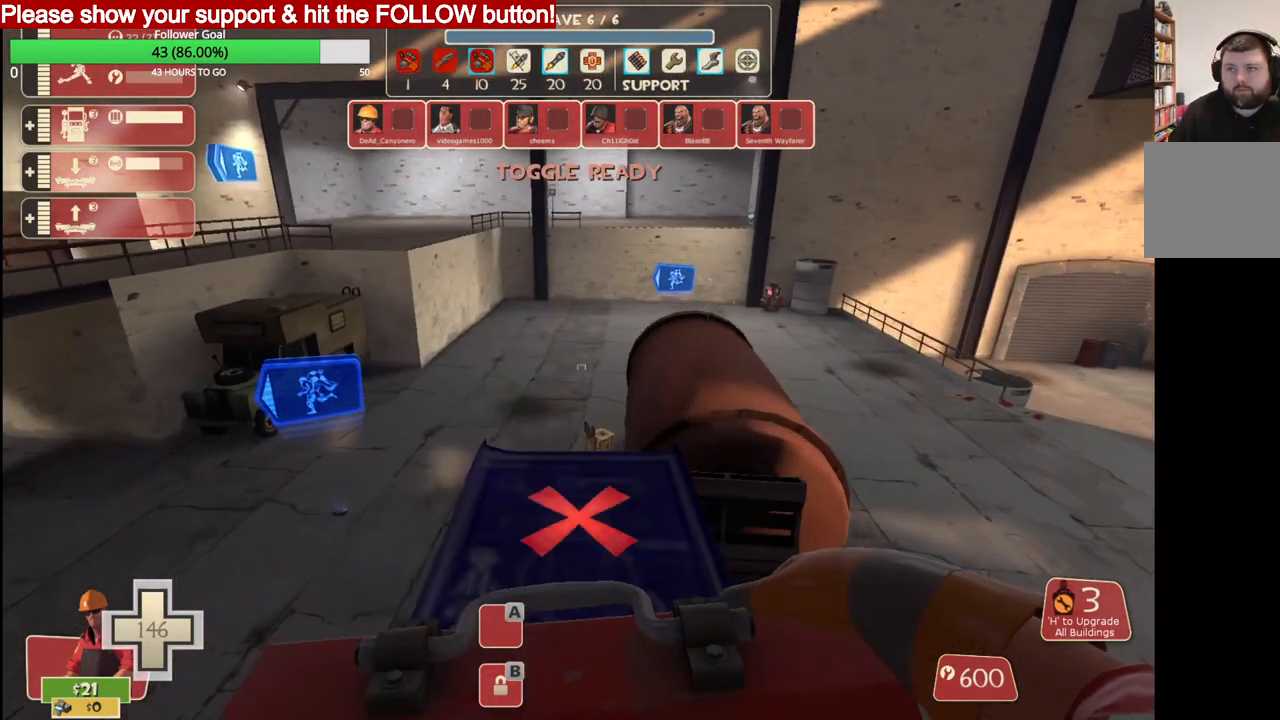
{"buttons": [], "left_stick": "up-right", "right_stick": "center", "events": [[200, "CROSS", "down"], [283, "left_stick", "up-right"], [317, "CROSS", "up"]]}
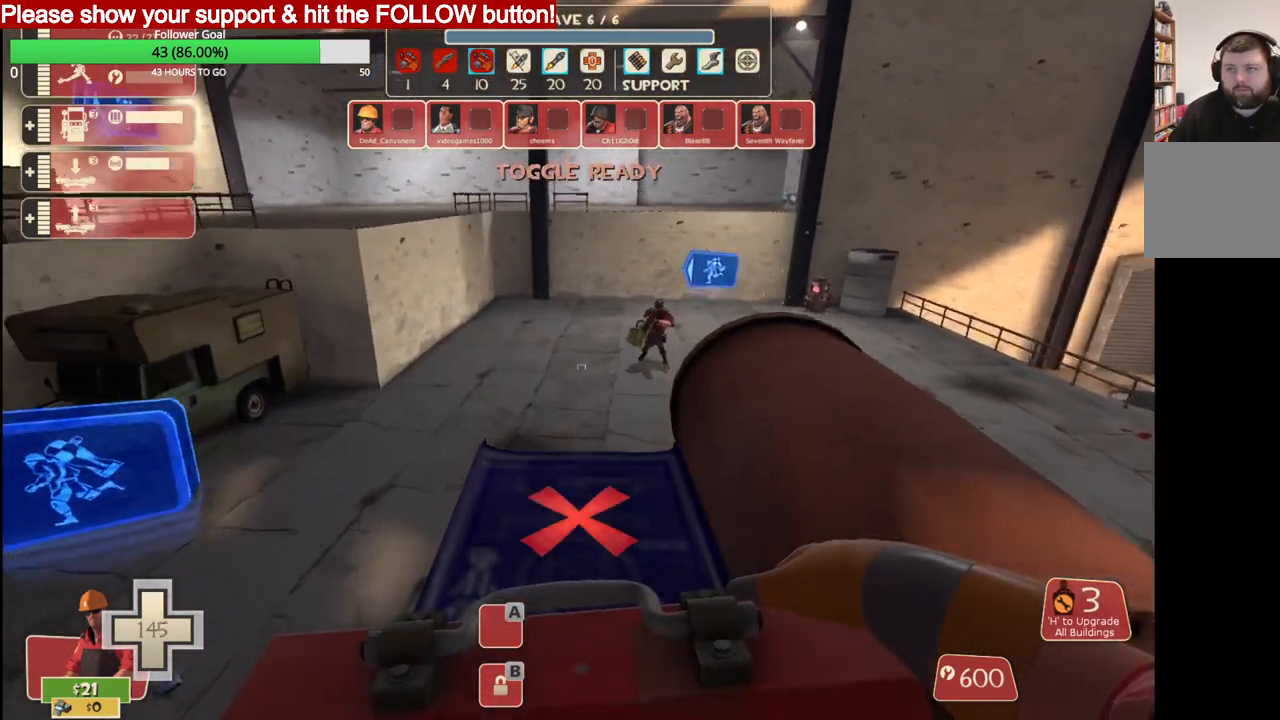
{"buttons": [], "left_stick": "up-right", "right_stick": "center", "events": []}
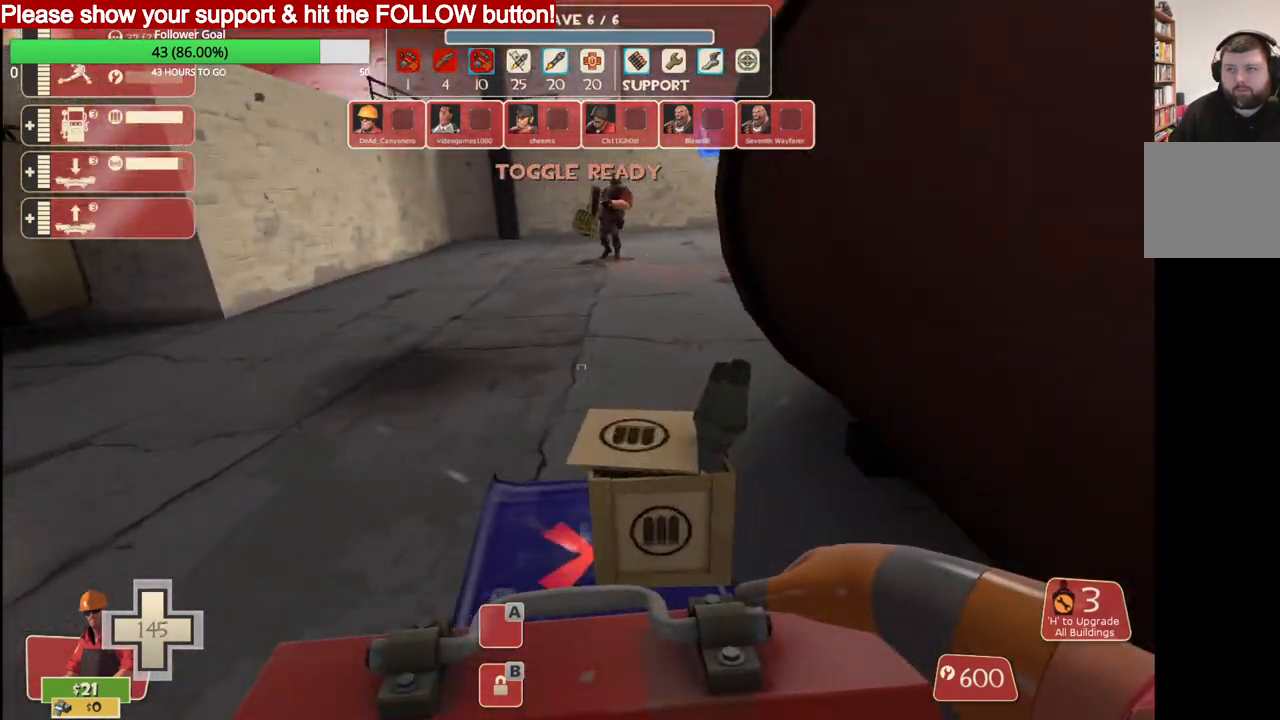
{"buttons": [], "left_stick": "up-right", "right_stick": "center", "events": [[67, "left_stick", "down"], [400, "left_stick", "right"], [500, "left_stick", "up-right"]]}
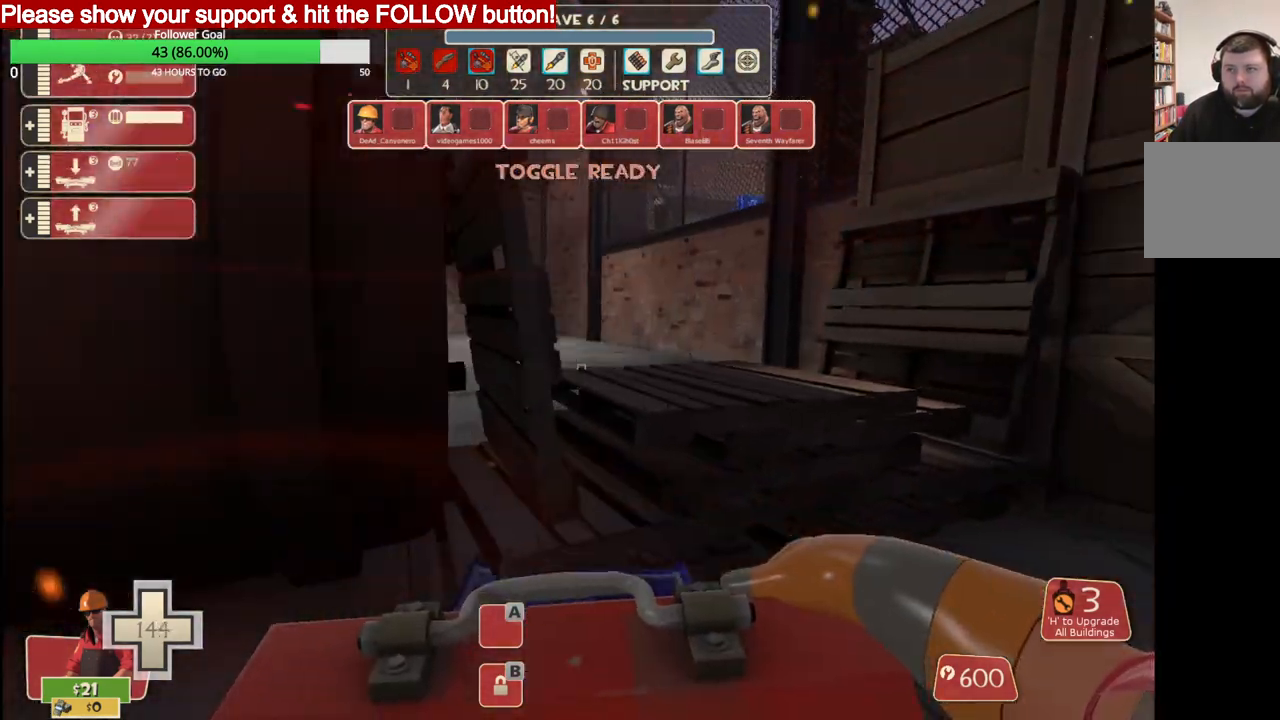
{"buttons": [], "left_stick": "center", "right_stick": "center", "events": [[500, "left_stick", "center"]]}
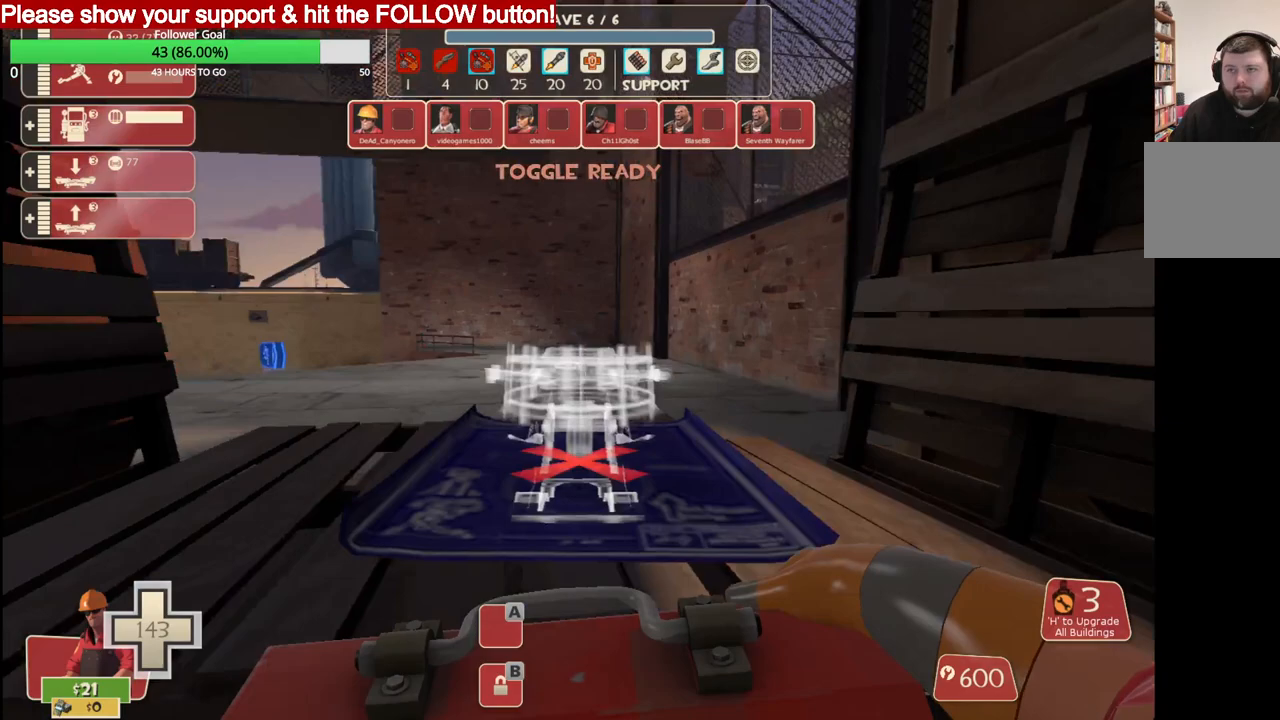
{"buttons": [], "left_stick": "up", "right_stick": "center", "events": [[17, "left_stick", "up"], [133, "CROSS", "down"], [183, "L3", "down"], [283, "L3", "up"], [333, "CROSS", "up"]]}
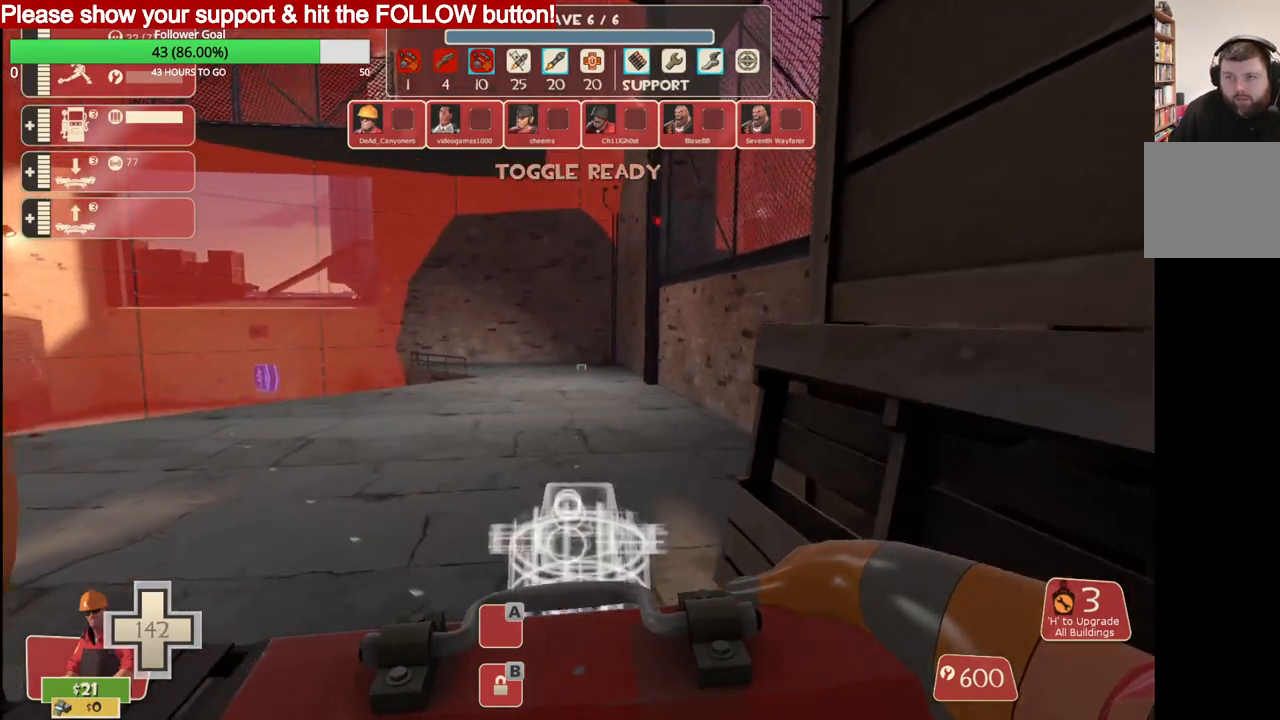
{"buttons": [], "left_stick": "center", "right_stick": "center", "events": [[33, "L3", "down"], [133, "L3", "up"], [183, "right_stick", "left"], [300, "left_stick", "center"], [300, "right_stick", "center"]]}
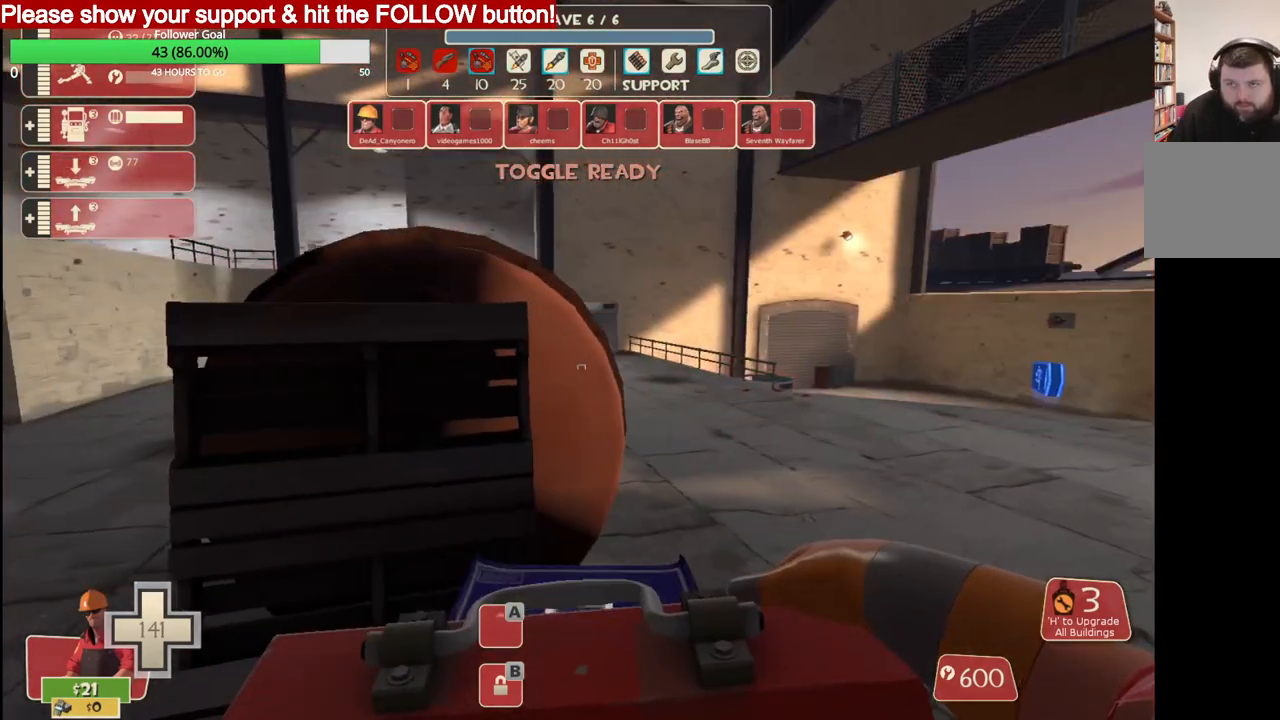
{"buttons": [], "left_stick": "center", "right_stick": "center", "events": []}
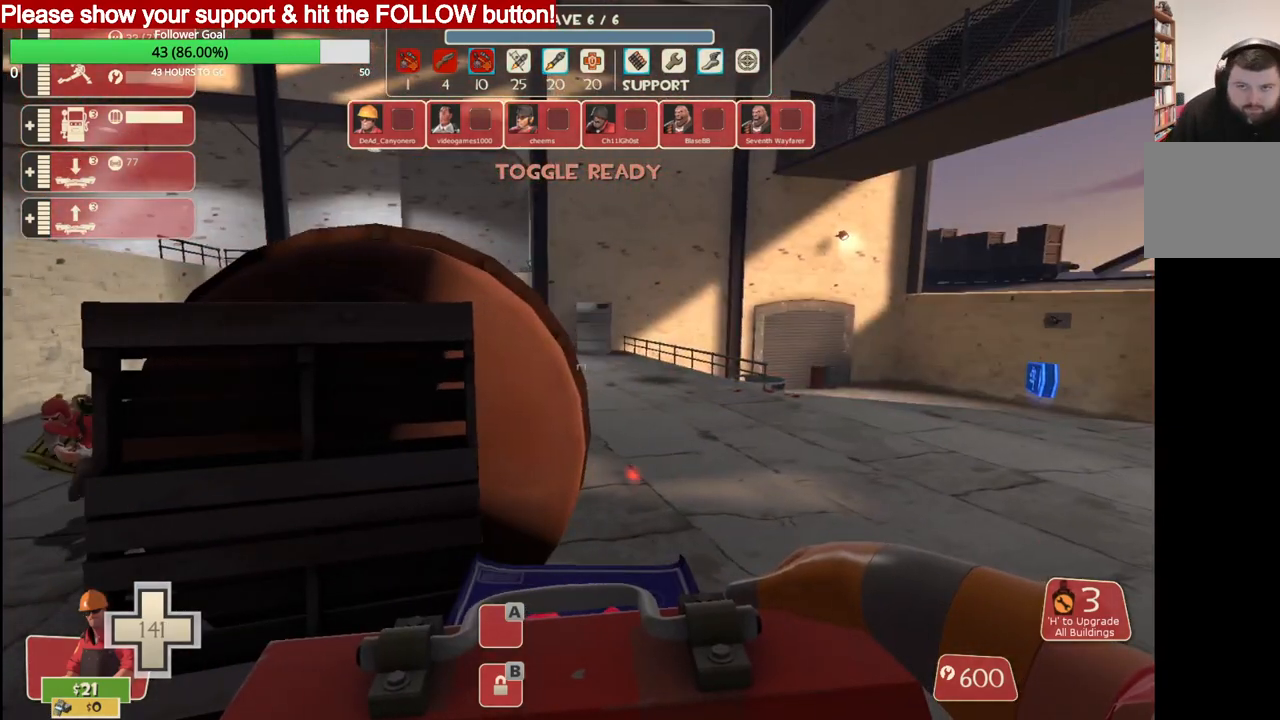
{"buttons": [], "left_stick": "center", "right_stick": "center", "events": []}
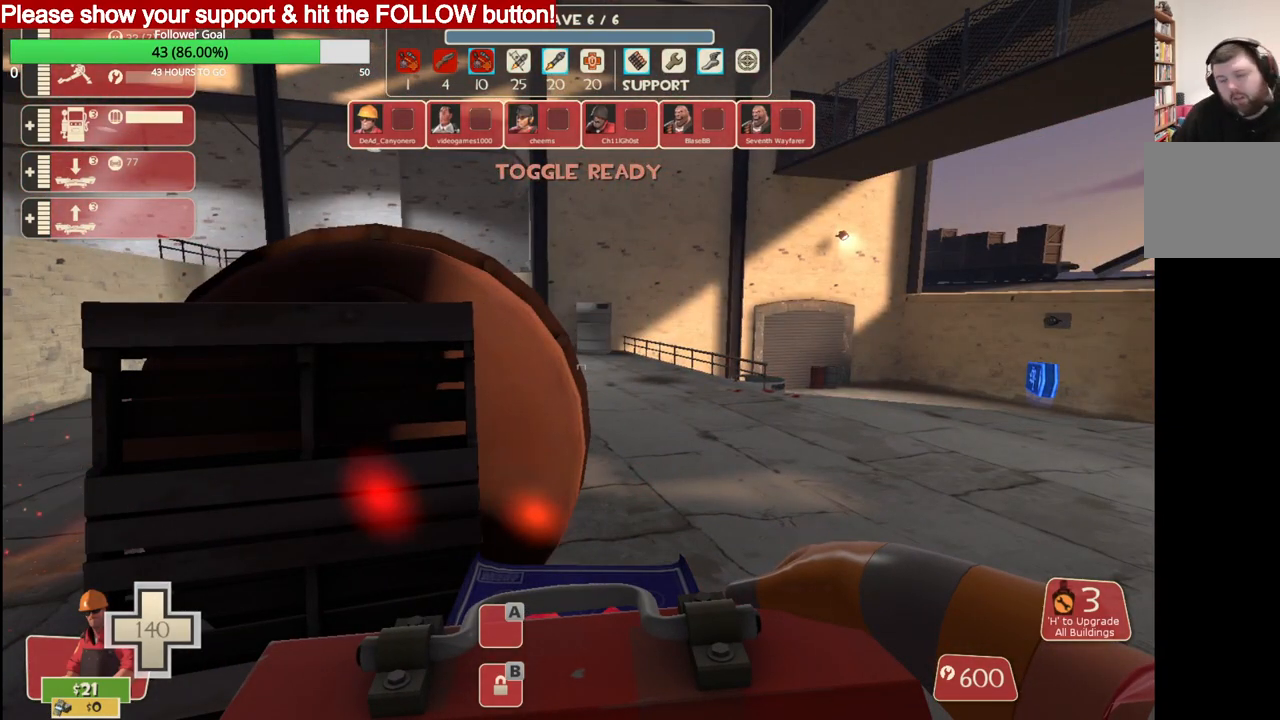
{"buttons": [], "left_stick": "center", "right_stick": "center", "events": []}
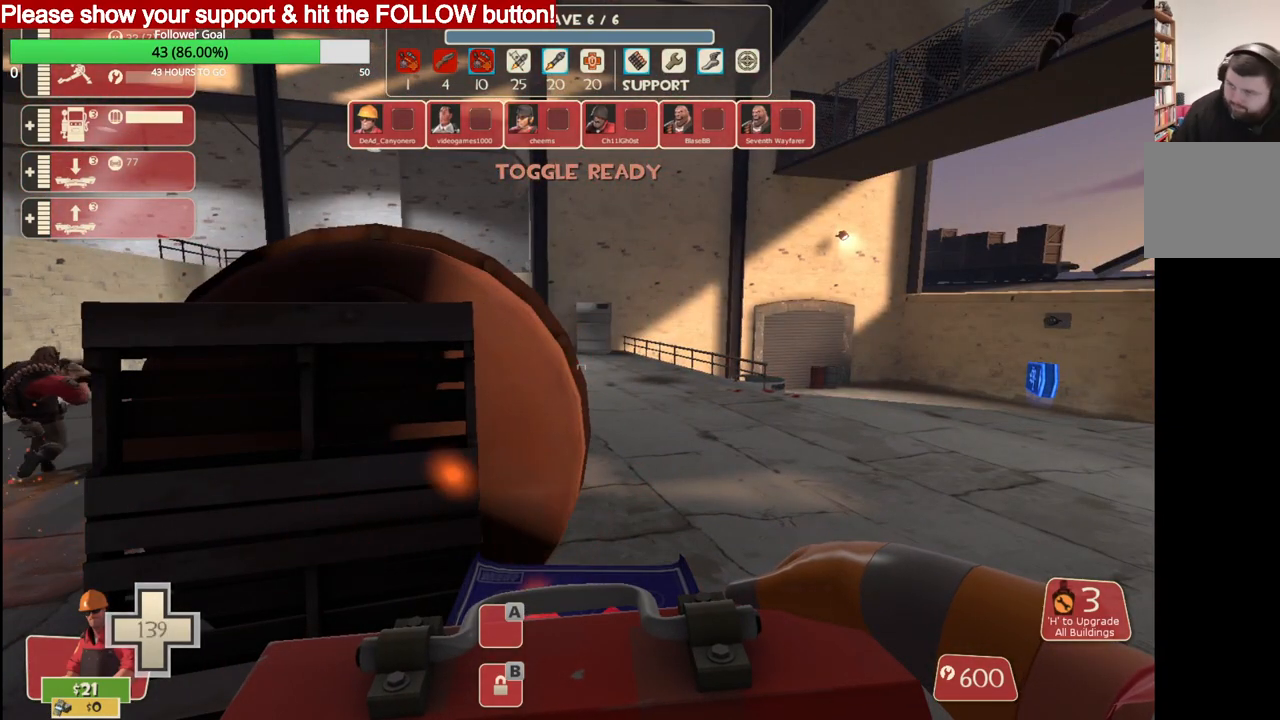
{"buttons": [], "left_stick": "center", "right_stick": "center", "events": []}
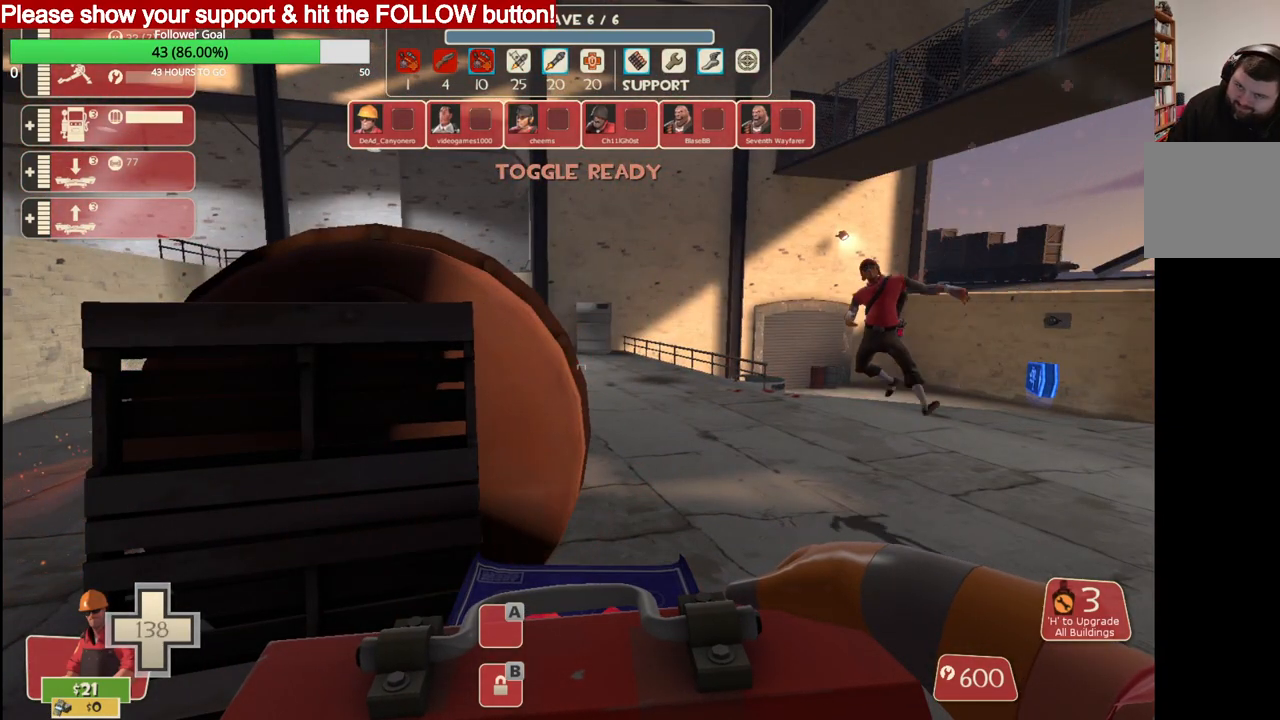
{"buttons": [], "left_stick": "center", "right_stick": "center", "events": []}
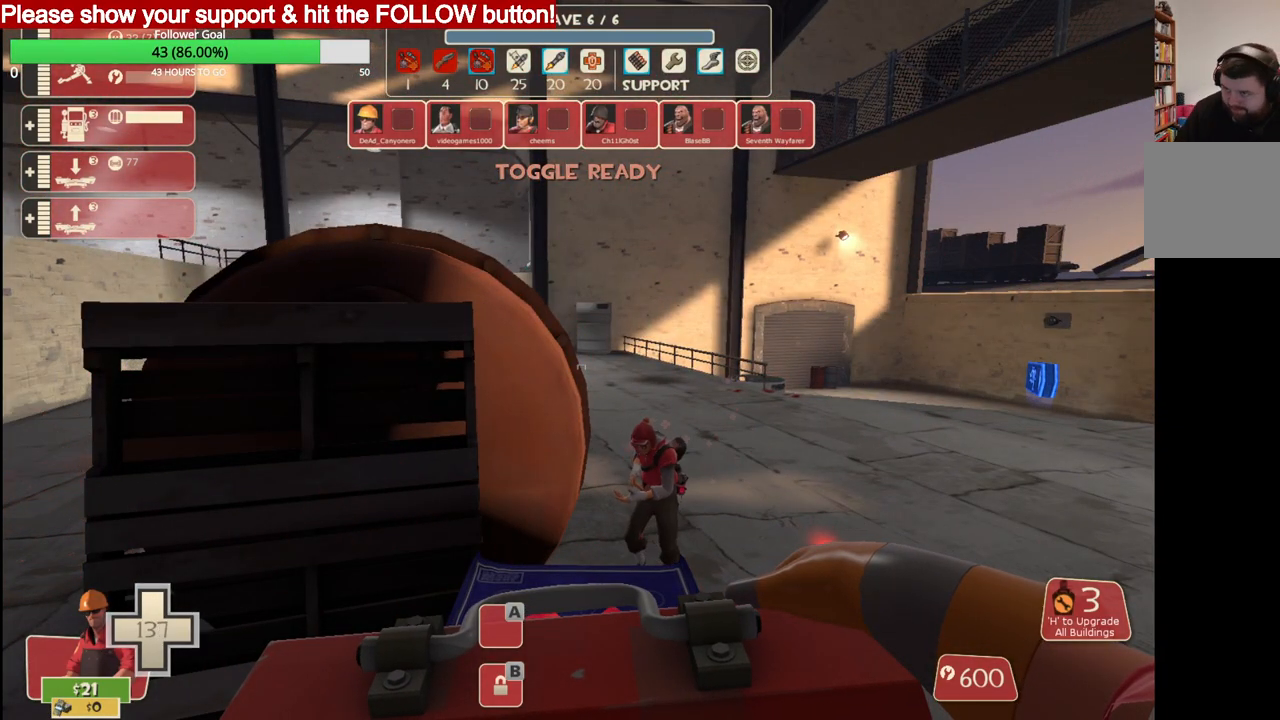
{"buttons": ["CROSS", "L3"], "left_stick": "up", "right_stick": "center", "events": [[83, "left_stick", "up"], [183, "left_stick", "center"], [367, "left_stick", "up"], [450, "CROSS", "down"], [483, "L3", "down"]]}
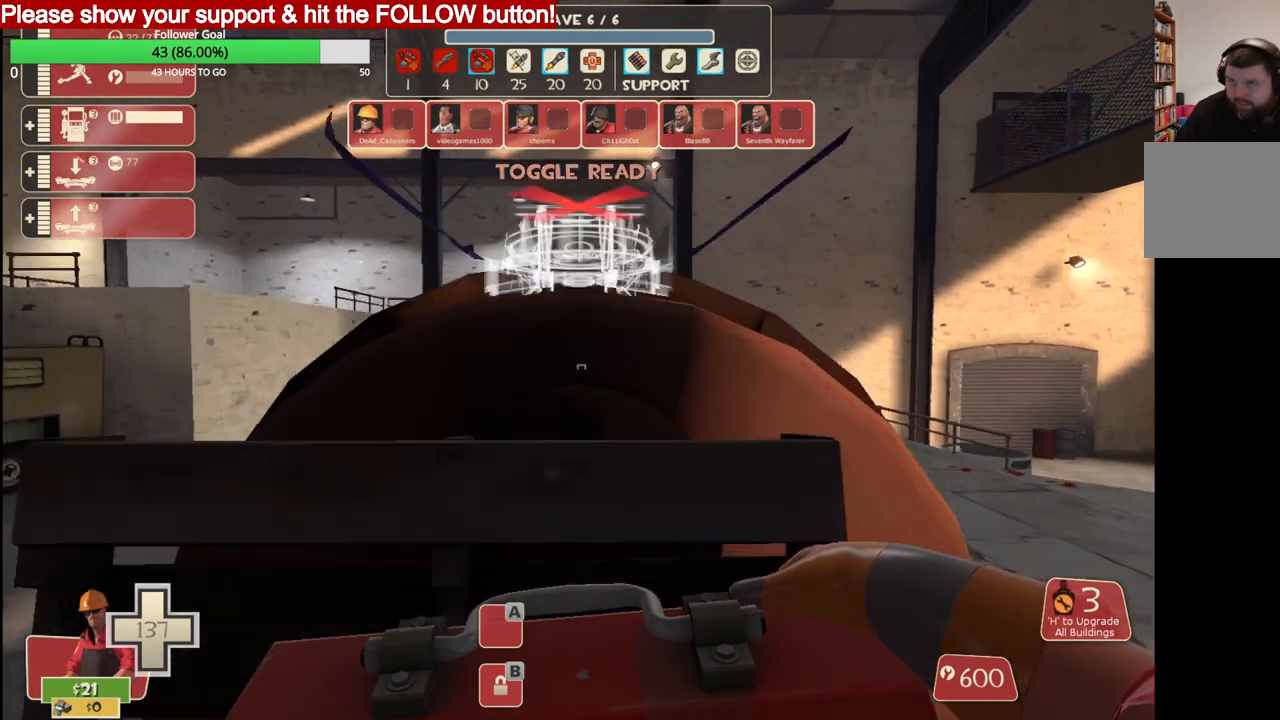
{"buttons": [], "left_stick": "up", "right_stick": "center", "events": [[117, "CROSS", "up"], [117, "L3", "up"], [250, "CROSS", "down"], [250, "L3", "down"], [383, "CROSS", "up"], [383, "L3", "up"]]}
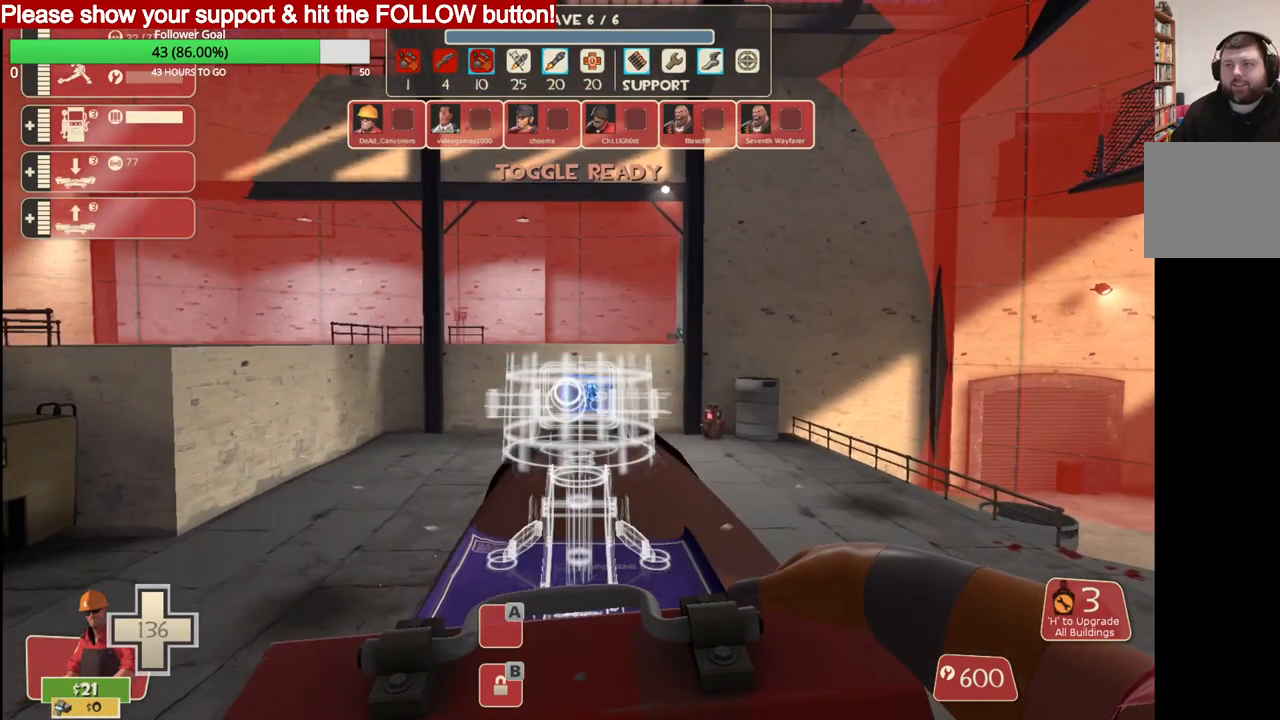
{"buttons": [], "left_stick": "up-left", "right_stick": "center", "events": [[417, "left_stick", "up-left"]]}
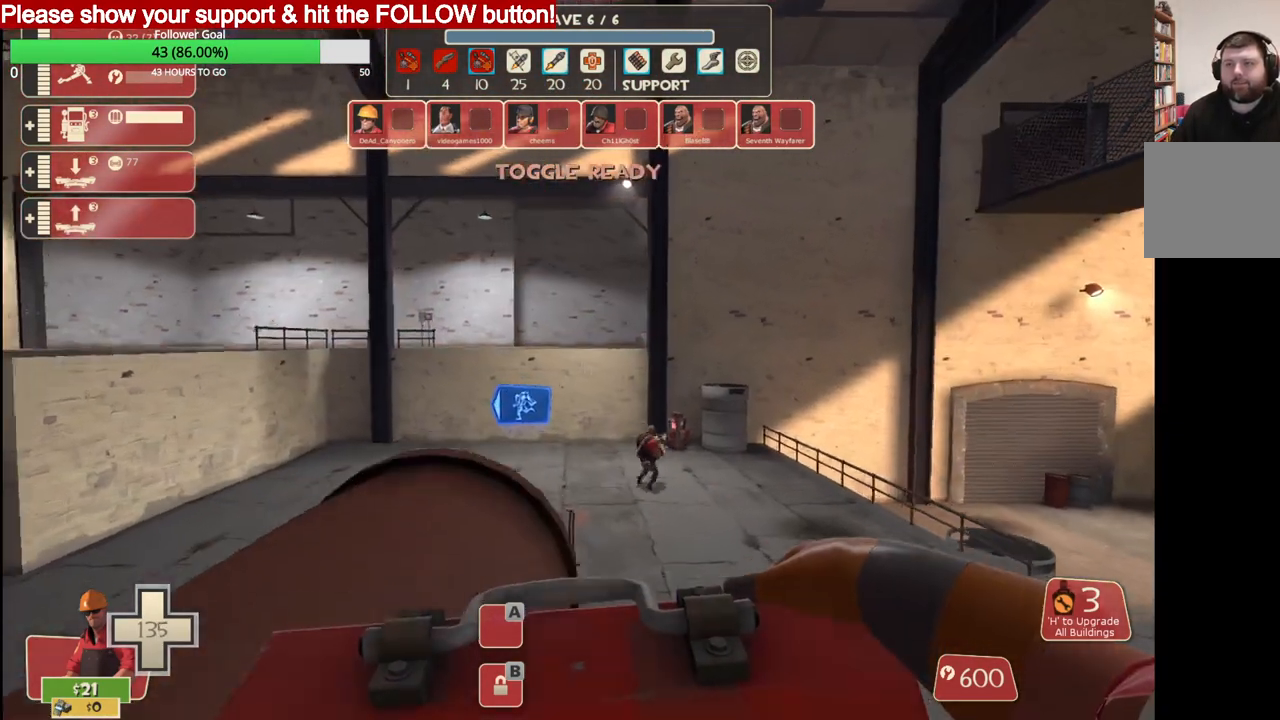
{"buttons": [], "left_stick": "up", "right_stick": "up-right", "events": [[217, "left_stick", "up"], [500, "right_stick", "up-right"]]}
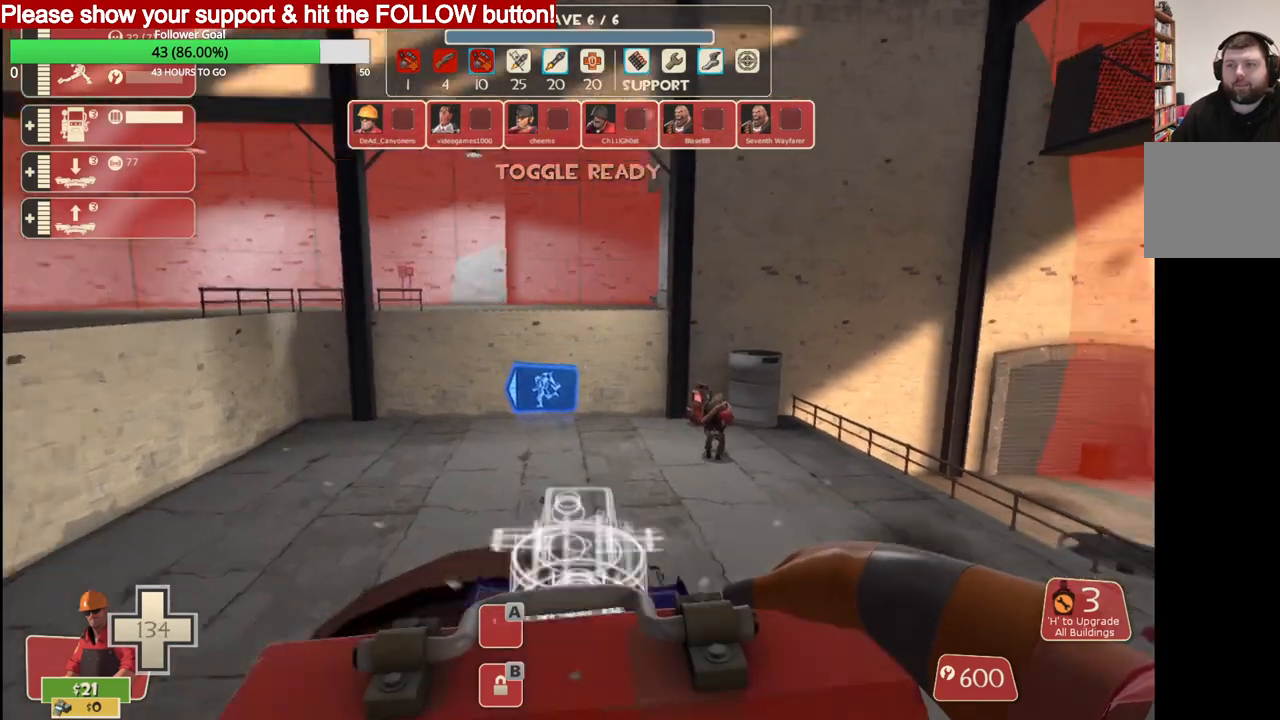
{"buttons": [], "left_stick": "center", "right_stick": "center", "events": [[133, "right_stick", "center"], [233, "left_stick", "center"]]}